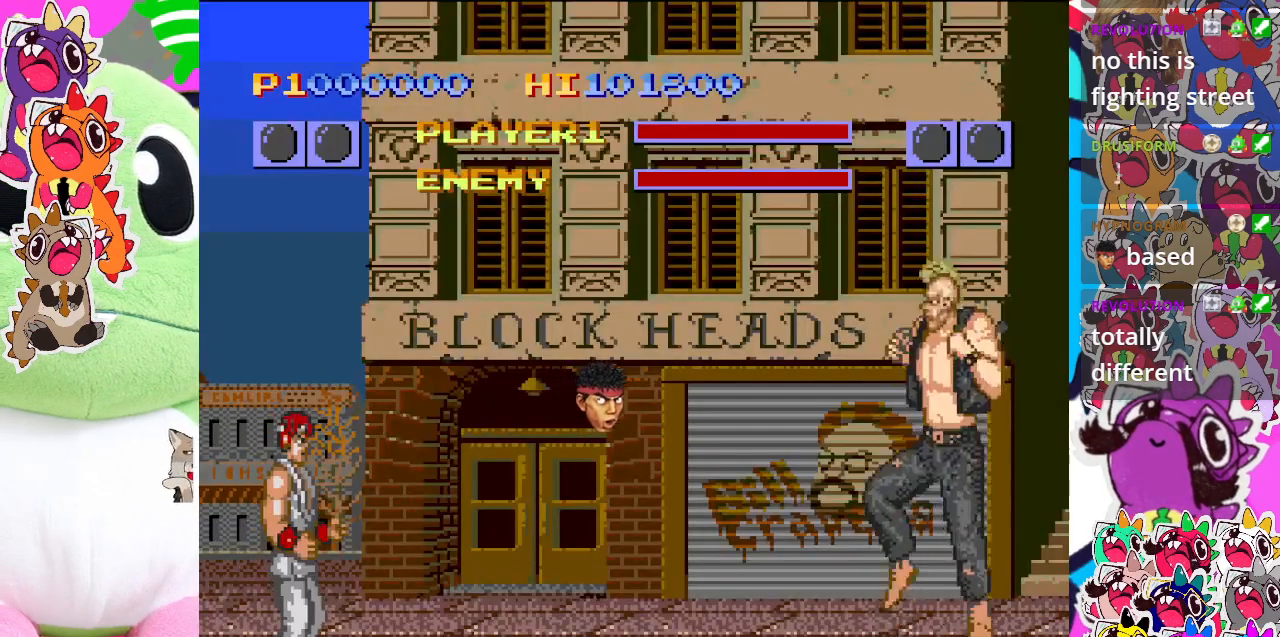
Gameplay with a controller (PlayStation layout); each line is a JSON object with the inputs held at the frame after it. "events" lists button and stick changes between this image and that frame as [ms after this image, input, new state], when the widget could be followed in between. Not read: L3 R3 right_stick.
{"buttons": ["CROSS", "DPAD_LEFT"], "left_stick": "center", "events": [[467, "CROSS", "down"], [500, "DPAD_LEFT", "down"]]}
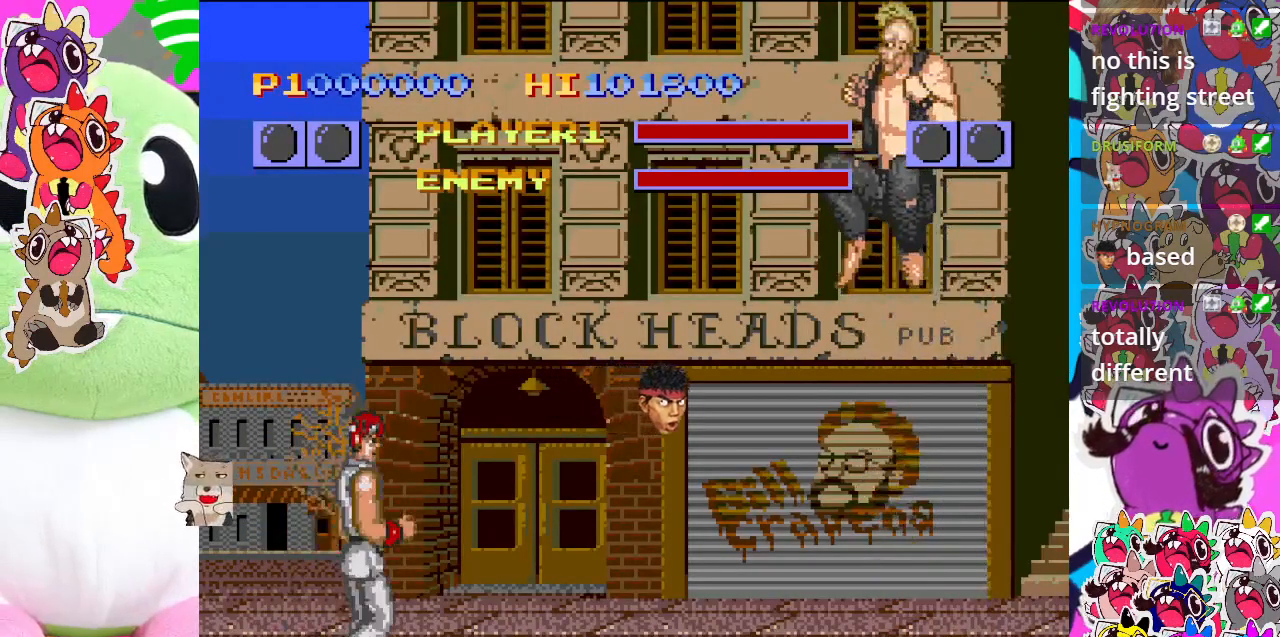
{"buttons": ["CROSS", "DPAD_DOWN"], "left_stick": "center", "events": [[67, "CROSS", "up"], [100, "DPAD_DOWN", "down"], [150, "CROSS", "down"], [150, "DPAD_LEFT", "up"], [200, "DPAD_RIGHT", "down"], [250, "CROSS", "up"], [250, "DPAD_DOWN", "up"], [317, "CROSS", "down"], [333, "DPAD_DOWN", "down"], [333, "DPAD_RIGHT", "up"], [400, "CROSS", "up"], [467, "CROSS", "down"]]}
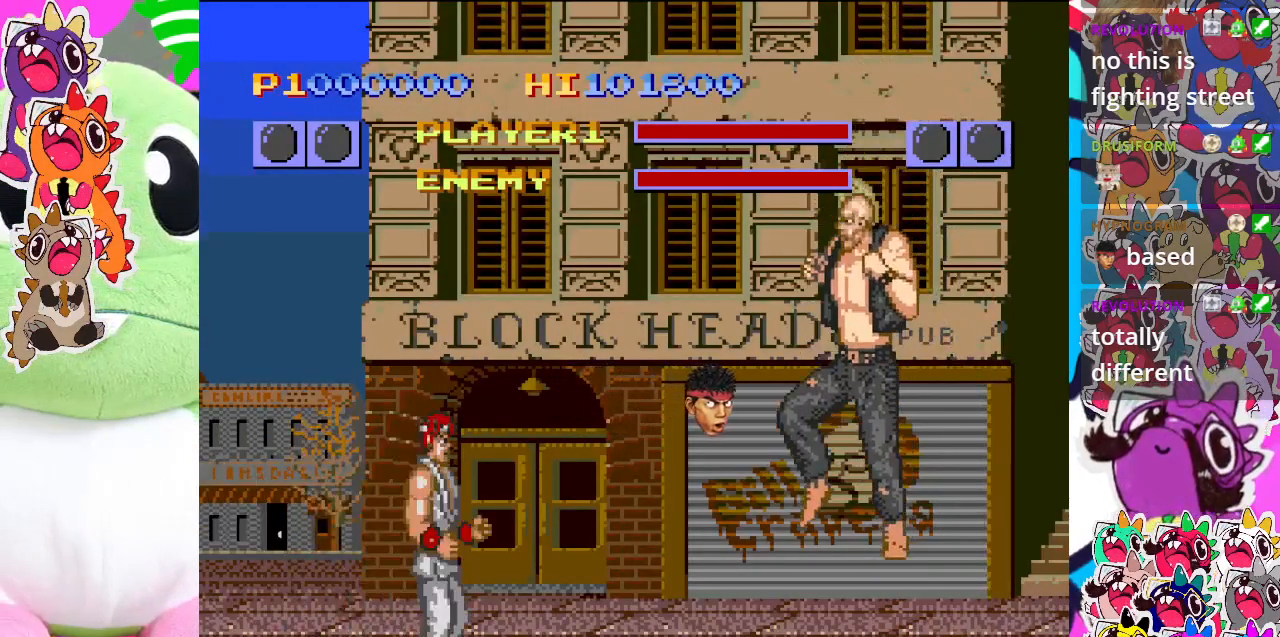
{"buttons": [], "left_stick": "center", "events": [[33, "DPAD_RIGHT", "down"], [50, "CROSS", "up"], [50, "DPAD_DOWN", "up"], [133, "CROSS", "down"], [150, "DPAD_DOWN", "down"], [150, "DPAD_RIGHT", "up"], [233, "CROSS", "up"], [300, "CROSS", "down"], [333, "DPAD_DOWN", "up"], [333, "DPAD_RIGHT", "down"], [400, "CROSS", "up"], [450, "DPAD_RIGHT", "up"]]}
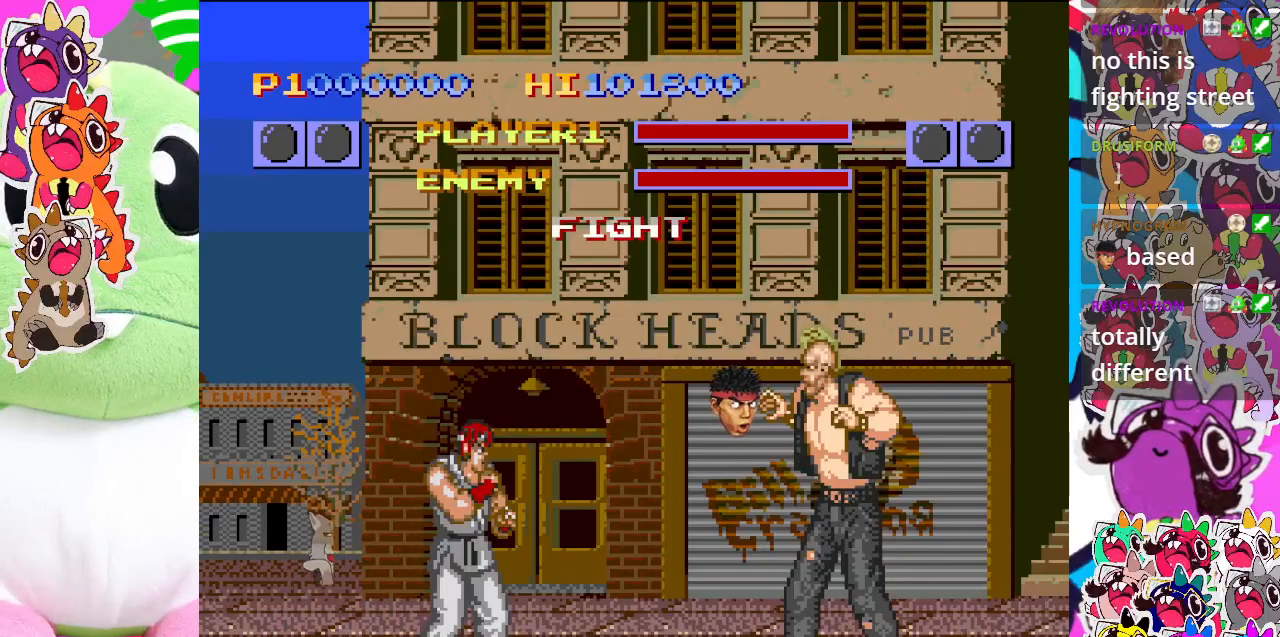
{"buttons": ["DPAD_DOWN", "DPAD_RIGHT"], "left_stick": "center", "events": [[217, "DPAD_LEFT", "down"], [350, "DPAD_LEFT", "up"], [383, "CROSS", "down"], [433, "DPAD_DOWN", "down"], [483, "CROSS", "up"], [483, "DPAD_RIGHT", "down"]]}
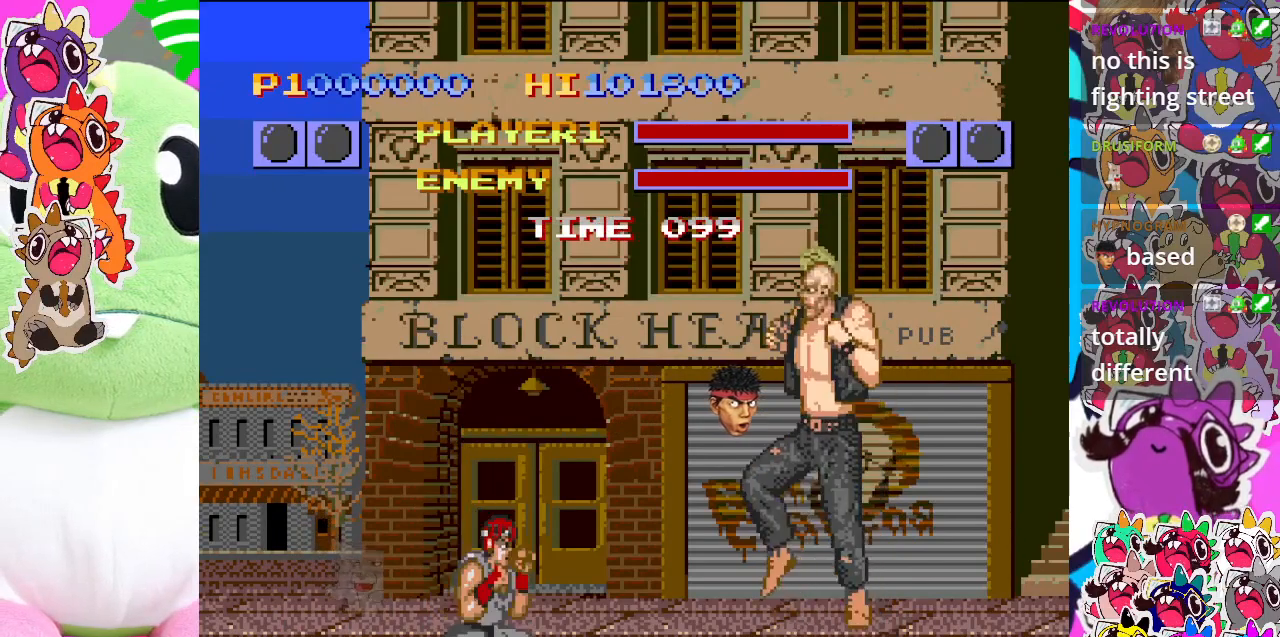
{"buttons": ["CROSS", "DPAD_LEFT"], "left_stick": "center", "events": [[67, "CROSS", "down"], [83, "DPAD_DOWN", "up"], [133, "CROSS", "up"], [133, "DPAD_DOWN", "down"], [133, "DPAD_RIGHT", "up"], [200, "CROSS", "down"], [233, "DPAD_DOWN", "up"], [233, "DPAD_RIGHT", "down"], [250, "CROSS", "up"], [300, "DPAD_RIGHT", "up"], [317, "CROSS", "down"], [350, "DPAD_LEFT", "down"], [400, "CROSS", "up"], [483, "CROSS", "down"]]}
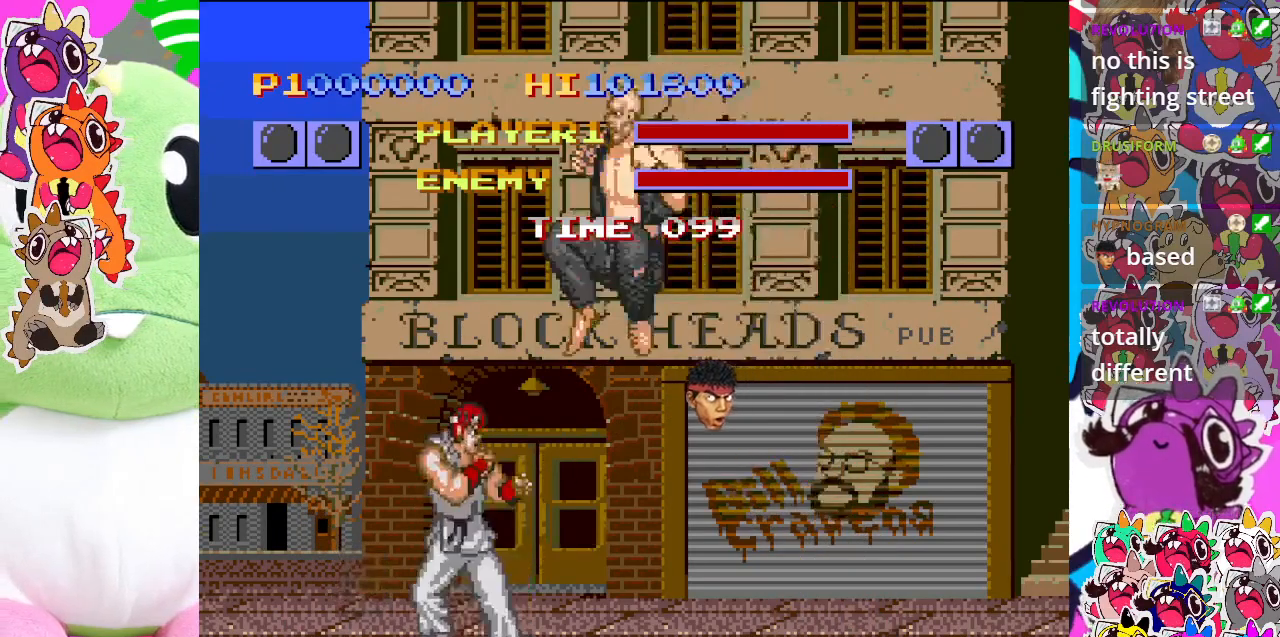
{"buttons": ["DPAD_LEFT"], "left_stick": "center", "events": [[17, "CROSS", "up"], [117, "CROSS", "down"], [183, "CROSS", "up"], [250, "CROSS", "down"], [317, "CROSS", "up"], [400, "CROSS", "down"], [483, "CROSS", "up"]]}
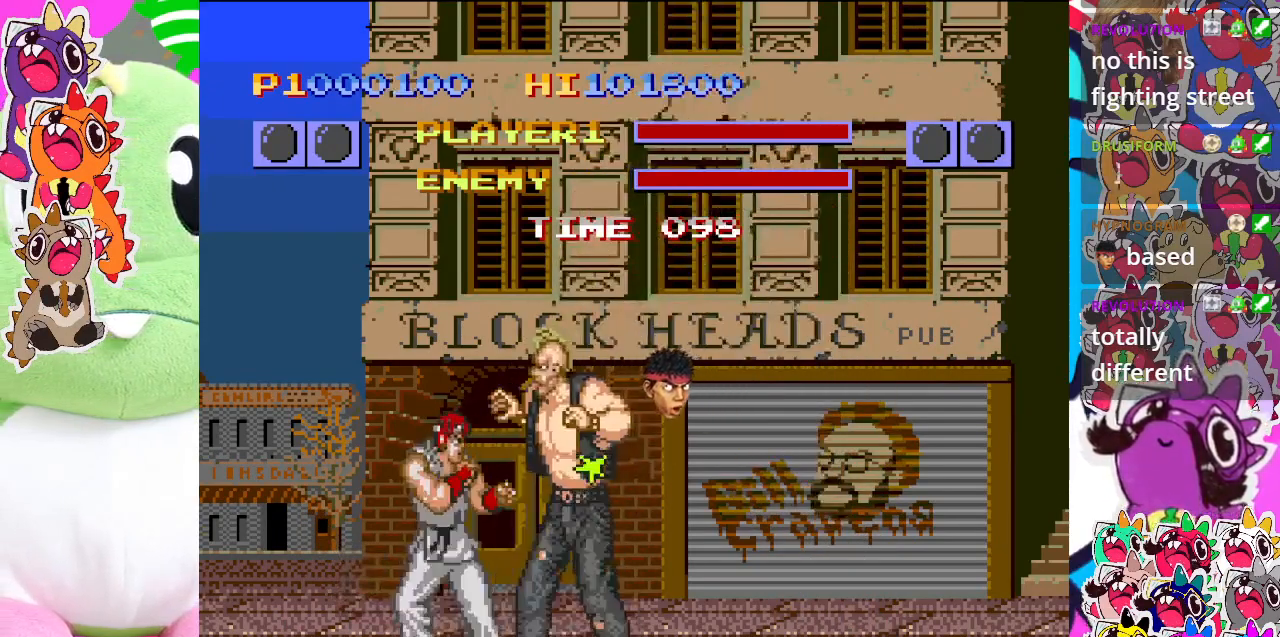
{"buttons": ["CROSS", "DPAD_RIGHT"], "left_stick": "center", "events": [[50, "CROSS", "down"], [117, "CROSS", "up"], [117, "DPAD_DOWN", "down"], [150, "DPAD_LEFT", "up"], [200, "CROSS", "down"], [217, "DPAD_RIGHT", "down"], [283, "CROSS", "up"], [367, "CROSS", "down"], [383, "DPAD_RIGHT", "up"], [400, "DPAD_LEFT", "down"], [417, "DPAD_LEFT", "up"], [450, "CROSS", "up"], [483, "DPAD_RIGHT", "down"], [500, "CROSS", "down"], [500, "DPAD_DOWN", "up"]]}
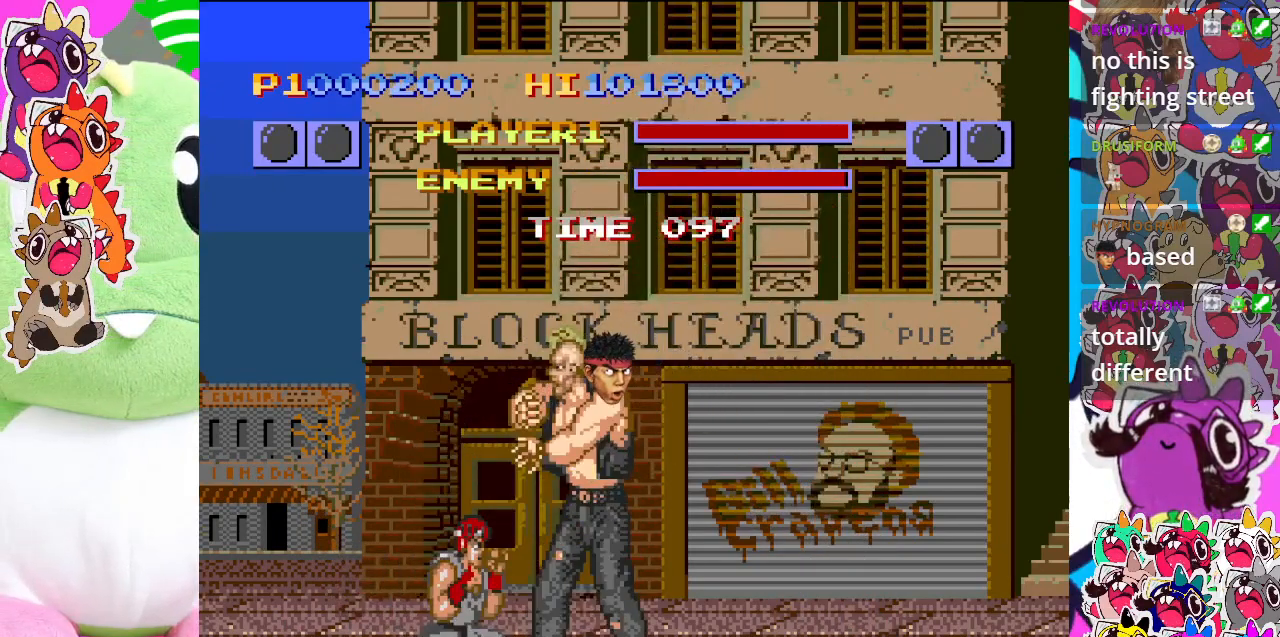
{"buttons": ["CROSS", "DPAD_DOWN"], "left_stick": "center", "events": [[50, "CROSS", "up"], [117, "DPAD_DOWN", "down"], [117, "DPAD_RIGHT", "up"], [150, "CROSS", "down"], [217, "CROSS", "up"], [250, "DPAD_DOWN", "up"], [250, "DPAD_RIGHT", "down"], [283, "CROSS", "down"], [300, "DPAD_DOWN", "down"], [333, "DPAD_DOWN", "up"], [333, "DPAD_LEFT", "down"], [333, "DPAD_RIGHT", "up"], [350, "CROSS", "up"], [433, "CROSS", "down"], [450, "DPAD_DOWN", "down"], [467, "DPAD_LEFT", "up"]]}
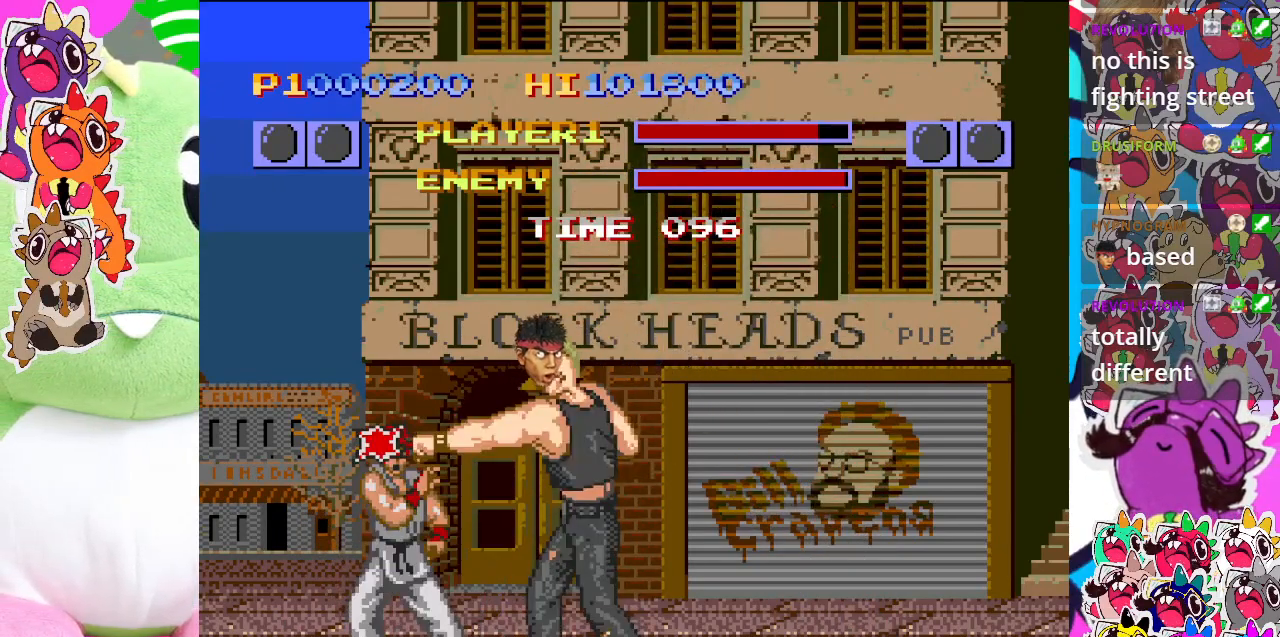
{"buttons": ["DPAD_DOWN", "DPAD_RIGHT"], "left_stick": "center", "events": [[17, "CROSS", "up"], [17, "DPAD_RIGHT", "down"], [33, "DPAD_DOWN", "up"], [100, "CROSS", "down"], [150, "DPAD_DOWN", "down"], [167, "CROSS", "up"], [183, "DPAD_RIGHT", "up"], [200, "DPAD_LEFT", "down"], [217, "CROSS", "down"], [217, "DPAD_LEFT", "up"], [283, "DPAD_RIGHT", "down"], [300, "CROSS", "up"], [317, "DPAD_DOWN", "up"], [383, "CROSS", "down"], [400, "DPAD_DOWN", "down"], [417, "DPAD_RIGHT", "up"], [467, "CROSS", "up"], [500, "DPAD_RIGHT", "down"]]}
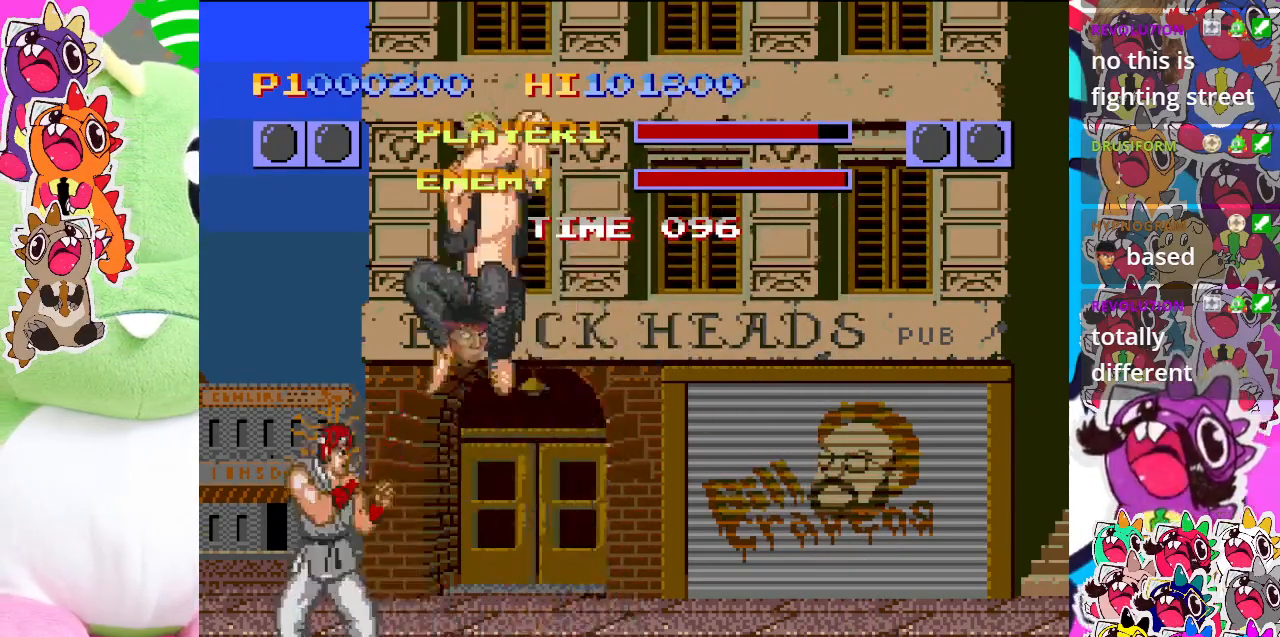
{"buttons": ["CROSS", "DPAD_LEFT"], "left_stick": "center", "events": [[17, "DPAD_DOWN", "up"], [33, "CROSS", "down"], [83, "CROSS", "up"], [117, "DPAD_DOWN", "down"], [133, "DPAD_RIGHT", "up"], [150, "DPAD_DOWN", "up"], [150, "DPAD_LEFT", "down"], [167, "CROSS", "down"], [167, "DPAD_DOWN", "down"], [250, "CROSS", "up"], [250, "DPAD_DOWN", "up"], [317, "CROSS", "down"], [367, "CROSS", "up"], [450, "CROSS", "down"]]}
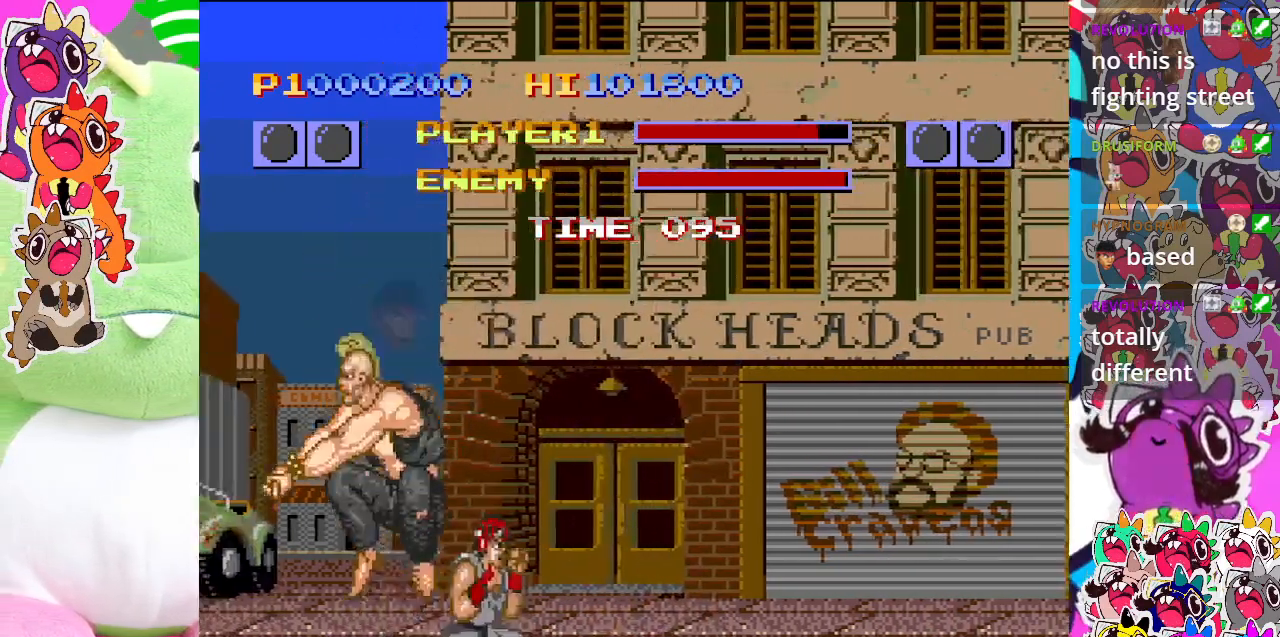
{"buttons": ["DPAD_LEFT"], "left_stick": "center", "events": [[33, "CROSS", "up"], [100, "CROSS", "down"], [200, "CROSS", "up"], [267, "CROSS", "down"], [317, "DPAD_DOWN", "down"], [317, "DPAD_LEFT", "up"], [350, "CROSS", "up"], [400, "CROSS", "down"], [500, "CROSS", "up"], [500, "DPAD_DOWN", "up"], [500, "DPAD_LEFT", "down"]]}
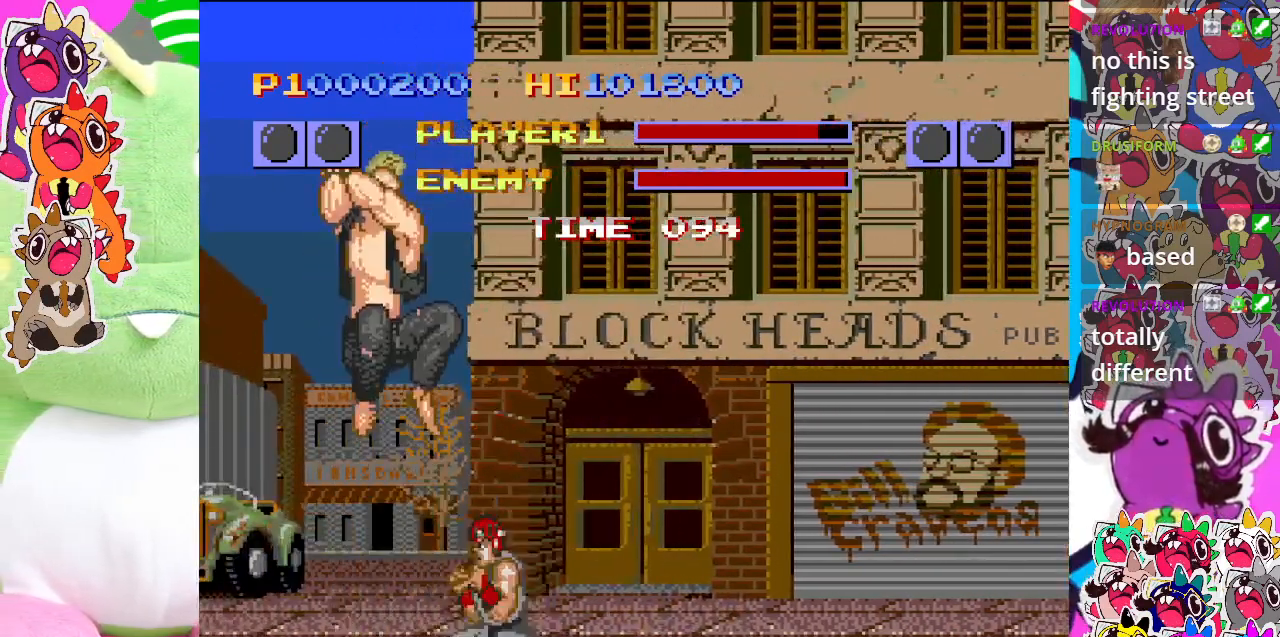
{"buttons": ["DPAD_LEFT"], "left_stick": "center", "events": [[67, "CROSS", "down"], [83, "DPAD_DOWN", "down"], [83, "DPAD_LEFT", "up"], [167, "CROSS", "up"], [233, "CROSS", "down"], [233, "DPAD_DOWN", "up"], [233, "DPAD_LEFT", "down"], [333, "CROSS", "up"], [350, "DPAD_DOWN", "down"], [350, "DPAD_LEFT", "up"], [400, "CROSS", "down"], [467, "DPAD_LEFT", "down"], [483, "DPAD_DOWN", "up"], [500, "CROSS", "up"]]}
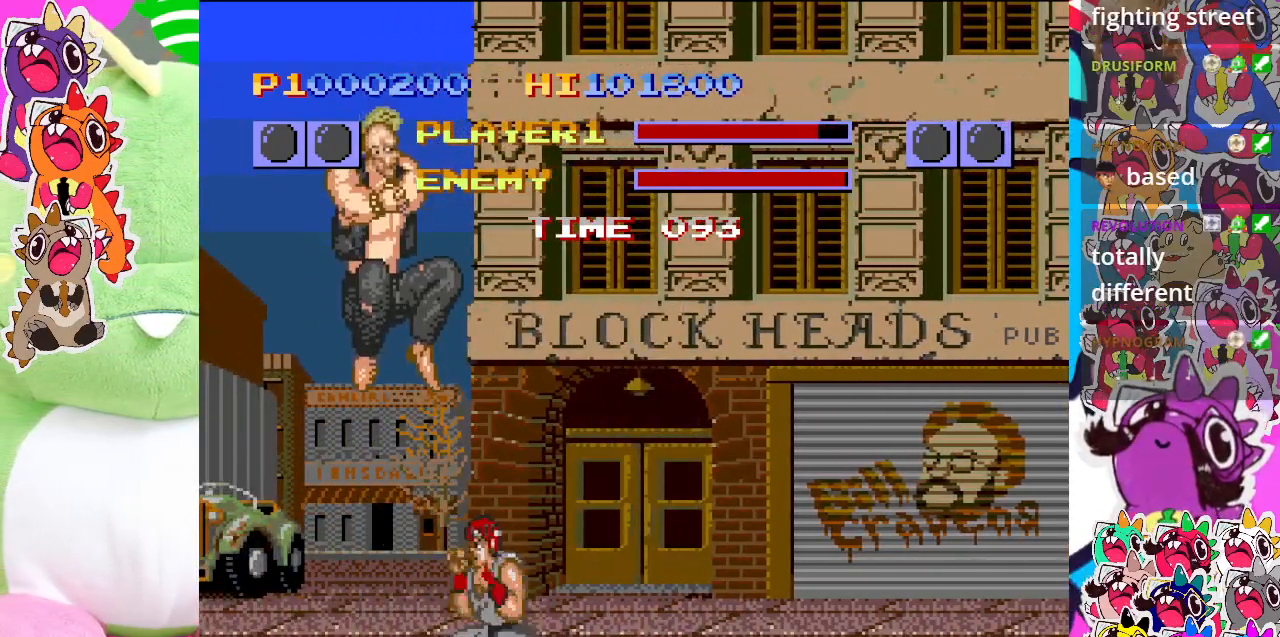
{"buttons": ["DPAD_LEFT"], "left_stick": "center", "events": [[67, "CROSS", "down"], [117, "DPAD_DOWN", "down"], [117, "DPAD_LEFT", "up"], [133, "CROSS", "up"], [217, "CROSS", "down"], [217, "DPAD_DOWN", "up"], [217, "DPAD_LEFT", "down"], [300, "CROSS", "up"], [350, "DPAD_DOWN", "down"], [367, "DPAD_LEFT", "up"], [383, "CROSS", "down"], [467, "DPAD_DOWN", "up"], [467, "DPAD_LEFT", "down"], [483, "CROSS", "up"]]}
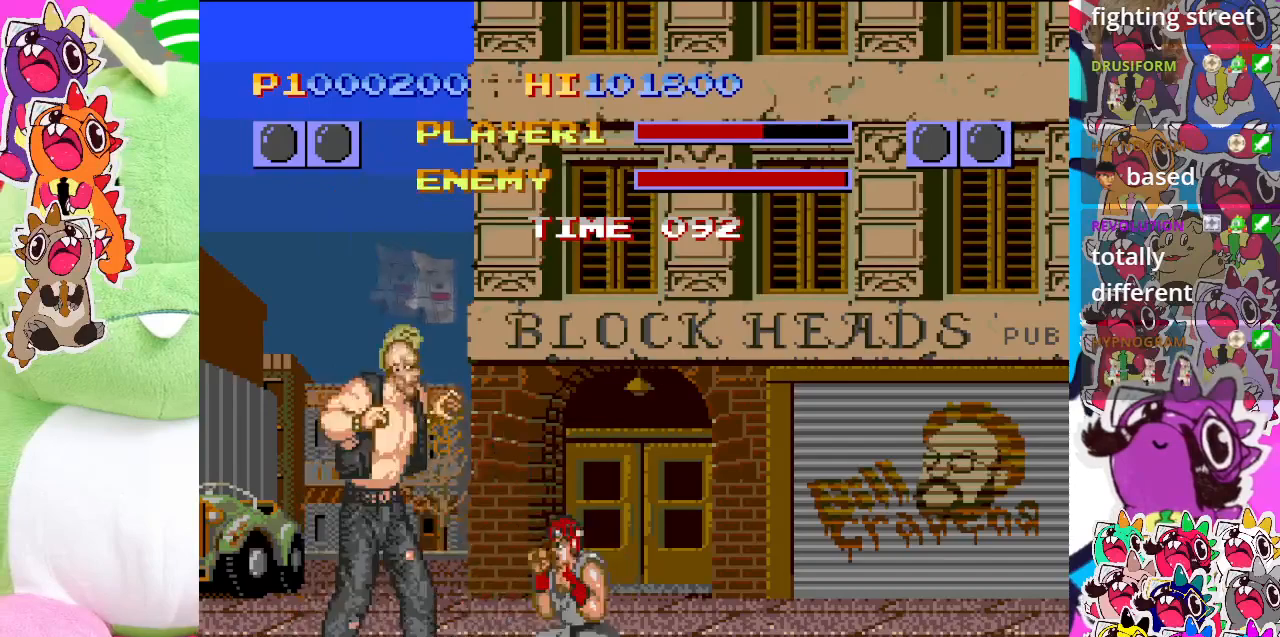
{"buttons": ["DPAD_LEFT"], "left_stick": "center", "events": [[50, "CROSS", "down"], [100, "DPAD_DOWN", "down"], [100, "DPAD_LEFT", "up"], [133, "CROSS", "up"], [200, "CROSS", "down"], [200, "DPAD_LEFT", "down"], [217, "DPAD_DOWN", "up"], [283, "CROSS", "up"], [350, "DPAD_DOWN", "down"], [350, "DPAD_LEFT", "up"], [367, "CROSS", "down"], [450, "DPAD_LEFT", "down"], [467, "CROSS", "up"], [467, "DPAD_DOWN", "up"]]}
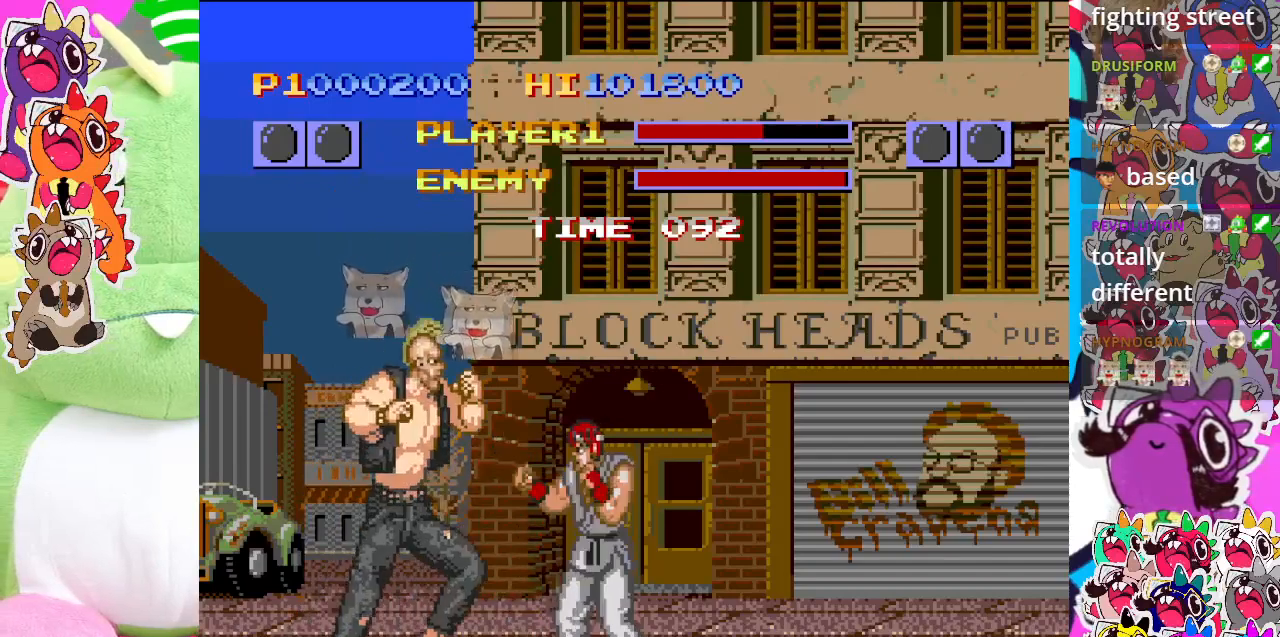
{"buttons": ["DPAD_LEFT"], "left_stick": "center", "events": [[33, "CROSS", "down"], [117, "DPAD_DOWN", "down"], [117, "DPAD_LEFT", "up"], [133, "CROSS", "up"], [183, "CROSS", "down"], [217, "DPAD_DOWN", "up"], [217, "DPAD_LEFT", "down"], [267, "CROSS", "up"], [367, "CROSS", "down"], [367, "DPAD_DOWN", "down"], [367, "DPAD_LEFT", "up"], [450, "CROSS", "up"], [467, "DPAD_LEFT", "down"], [500, "DPAD_DOWN", "up"]]}
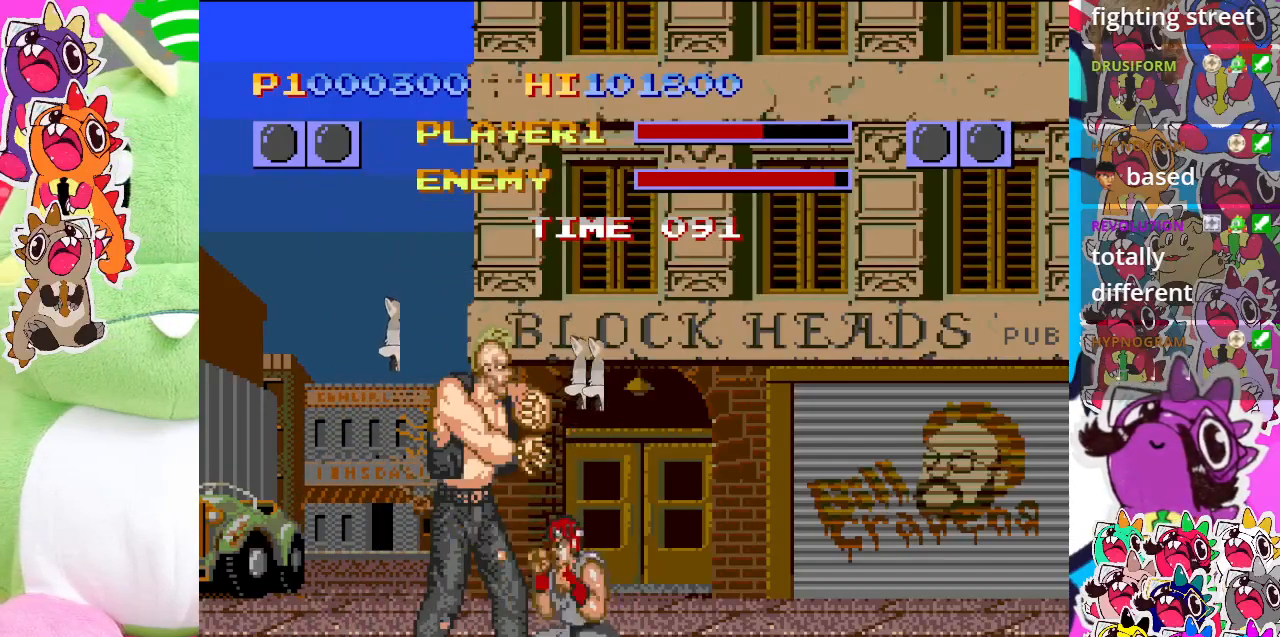
{"buttons": ["CROSS", "DPAD_LEFT"], "left_stick": "center", "events": [[33, "CROSS", "down"], [100, "CROSS", "up"], [117, "DPAD_DOWN", "down"], [133, "DPAD_LEFT", "up"], [167, "CROSS", "down"], [250, "DPAD_DOWN", "up"], [250, "DPAD_LEFT", "down"], [267, "CROSS", "up"], [333, "CROSS", "down"], [367, "DPAD_DOWN", "down"], [367, "DPAD_LEFT", "up"], [400, "CROSS", "up"], [467, "DPAD_LEFT", "down"], [483, "CROSS", "down"], [500, "DPAD_DOWN", "up"]]}
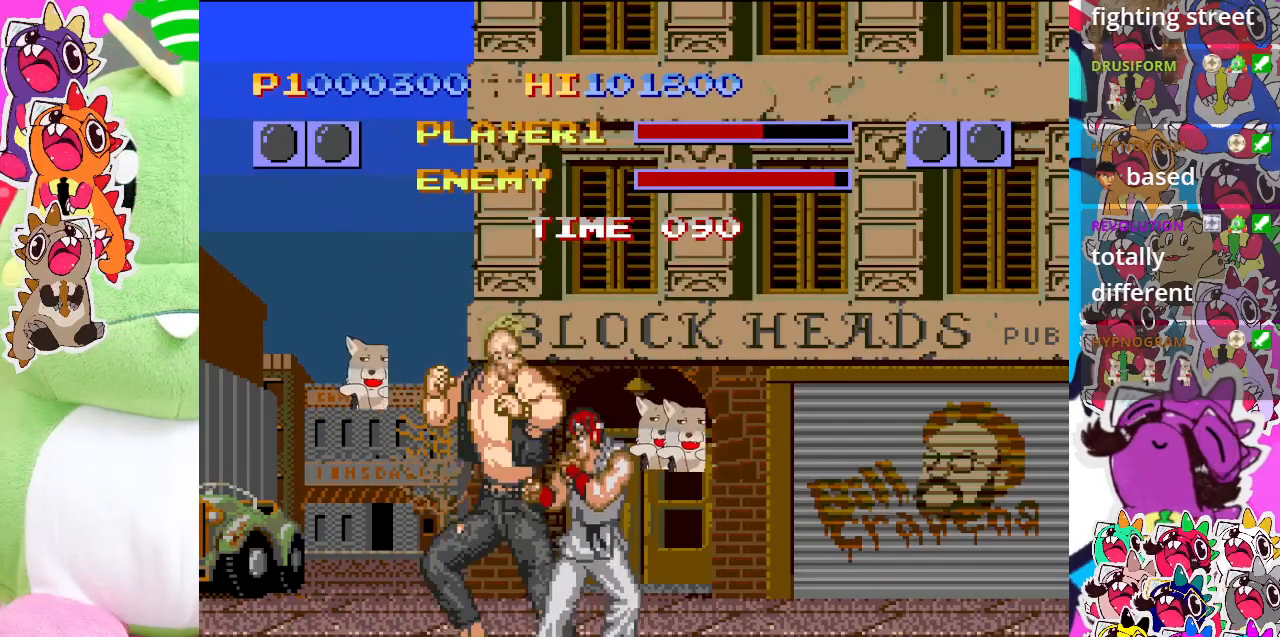
{"buttons": ["CROSS", "DPAD_DOWN"], "left_stick": "center", "events": [[67, "CROSS", "up"], [133, "DPAD_DOWN", "down"], [133, "DPAD_LEFT", "up"], [150, "CROSS", "down"], [300, "CROSS", "up"], [333, "CROSS", "down"], [333, "DPAD_DOWN", "up"], [333, "DPAD_LEFT", "down"], [383, "DPAD_DOWN", "down"], [400, "CROSS", "up"], [400, "DPAD_LEFT", "up"], [467, "CROSS", "down"]]}
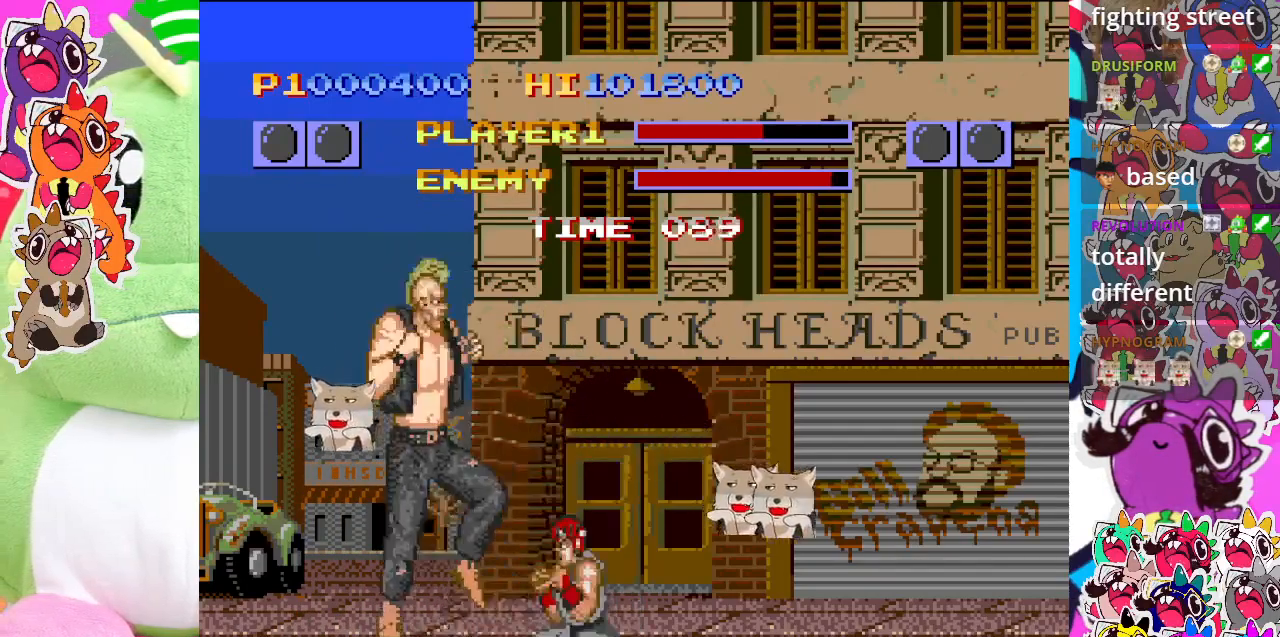
{"buttons": ["DPAD_LEFT"], "left_stick": "center", "events": [[33, "DPAD_LEFT", "down"], [67, "CROSS", "up"], [67, "DPAD_DOWN", "up"], [150, "CROSS", "down"], [183, "DPAD_DOWN", "down"], [183, "DPAD_LEFT", "up"], [217, "CROSS", "up"], [300, "CROSS", "down"], [300, "DPAD_DOWN", "up"], [300, "DPAD_LEFT", "down"], [400, "CROSS", "up"]]}
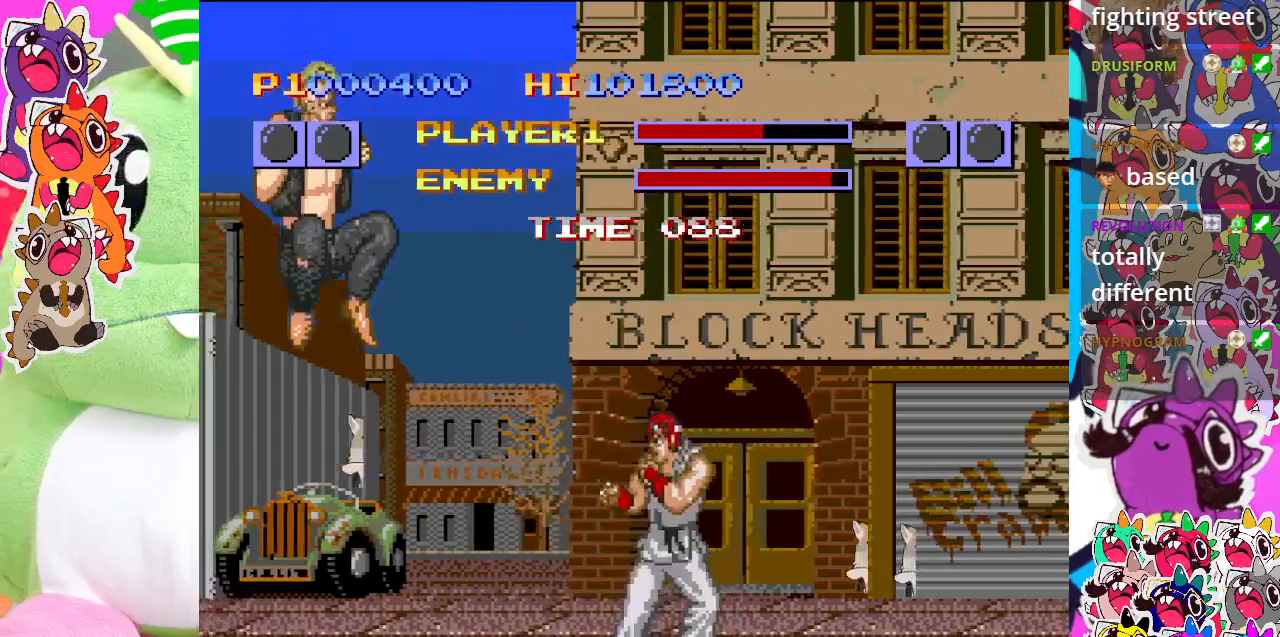
{"buttons": ["DPAD_DOWN"], "left_stick": "center", "events": [[17, "DPAD_DOWN", "down"], [17, "DPAD_LEFT", "up"], [50, "CROSS", "down"], [67, "CROSS", "up"], [67, "DPAD_DOWN", "up"], [67, "DPAD_LEFT", "down"], [133, "CROSS", "down"], [200, "DPAD_DOWN", "down"], [200, "DPAD_LEFT", "up"], [217, "CROSS", "up"], [283, "CROSS", "down"], [300, "DPAD_LEFT", "down"], [317, "DPAD_DOWN", "up"], [367, "CROSS", "up"], [417, "DPAD_LEFT", "up"], [483, "DPAD_DOWN", "down"]]}
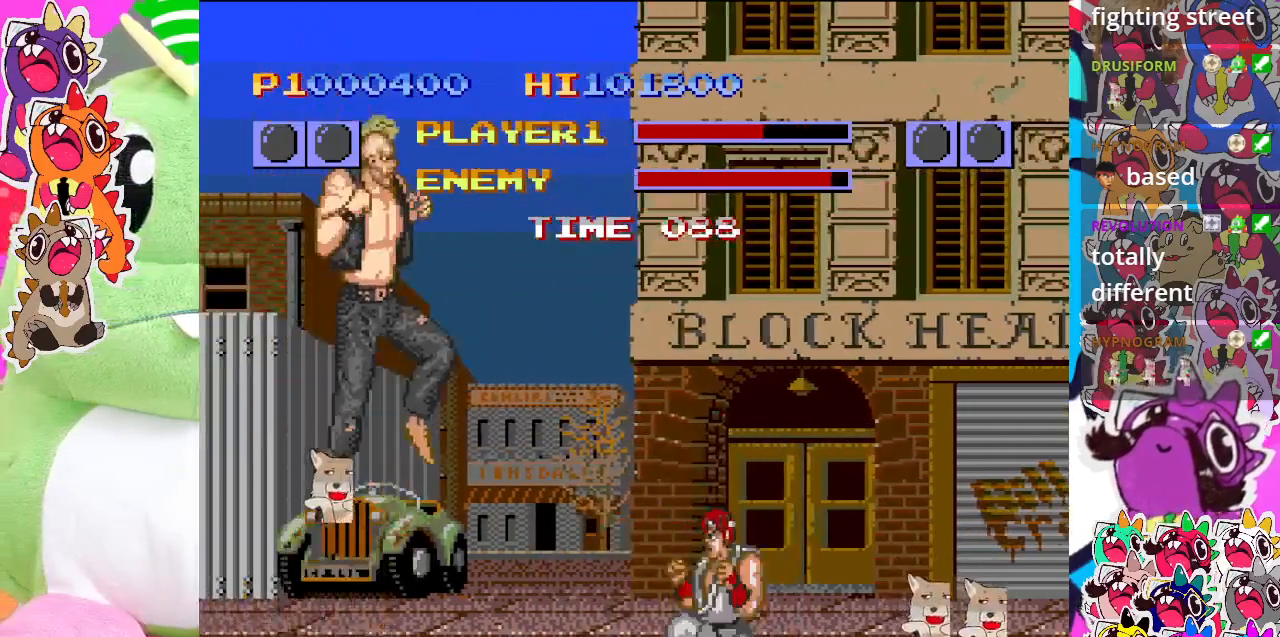
{"buttons": ["DPAD_LEFT"], "left_stick": "center", "events": [[50, "CROSS", "down"], [117, "DPAD_DOWN", "up"], [117, "DPAD_LEFT", "down"], [183, "CROSS", "up"], [267, "CROSS", "down"], [267, "DPAD_DOWN", "down"], [267, "DPAD_LEFT", "up"], [333, "CROSS", "up"], [383, "CROSS", "down"], [383, "DPAD_DOWN", "up"], [383, "DPAD_LEFT", "down"], [450, "CROSS", "up"]]}
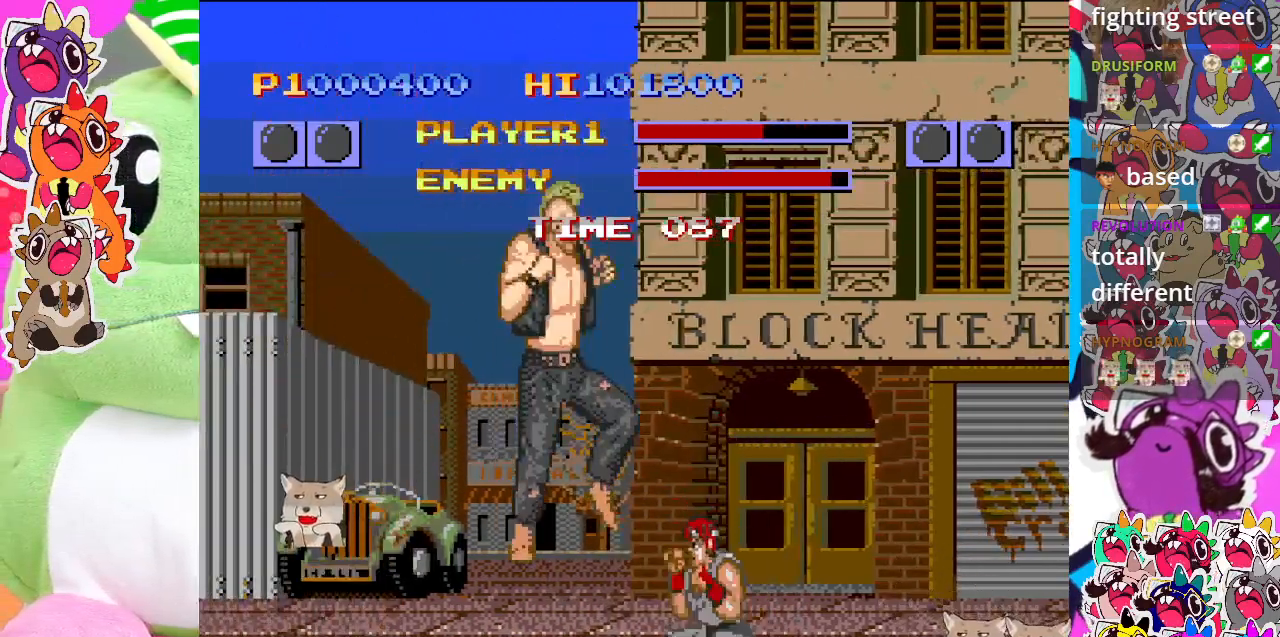
{"buttons": ["CROSS", "DPAD_LEFT"], "left_stick": "center", "events": [[33, "DPAD_DOWN", "down"], [33, "DPAD_LEFT", "up"], [50, "CROSS", "down"], [100, "CROSS", "up"], [133, "DPAD_LEFT", "down"], [167, "CROSS", "down"], [167, "DPAD_DOWN", "up"], [233, "CROSS", "up"], [317, "DPAD_DOWN", "down"], [317, "DPAD_LEFT", "up"], [333, "CROSS", "down"], [400, "CROSS", "up"], [417, "DPAD_LEFT", "down"], [450, "DPAD_DOWN", "up"], [467, "CROSS", "down"]]}
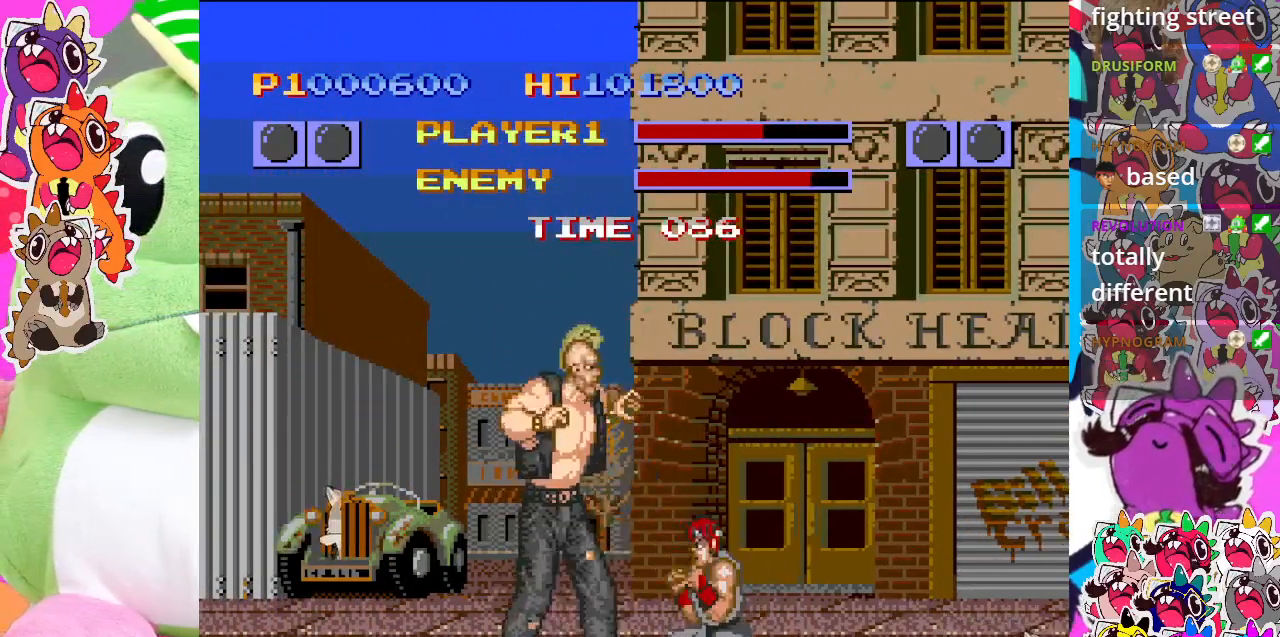
{"buttons": ["CROSS", "DPAD_LEFT"], "left_stick": "center"}